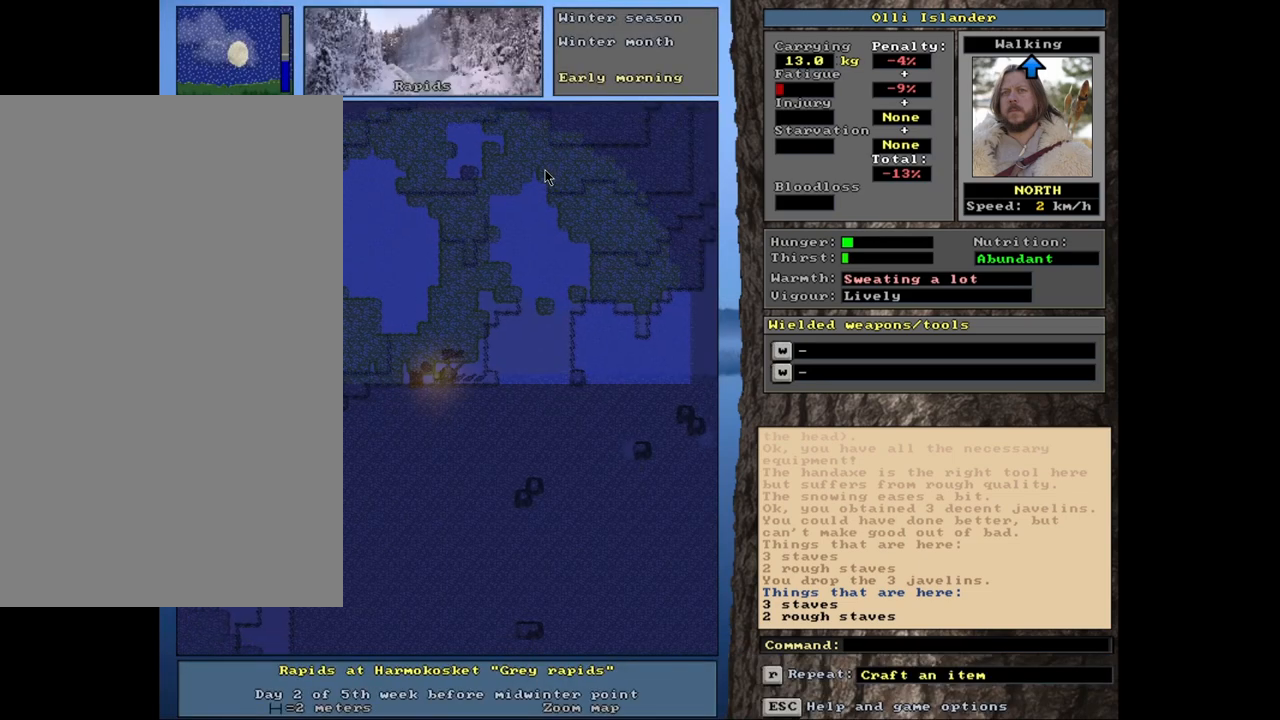
Gameplay with keyboard and mouse; each line is a JSON object with the keys and mouse buttons held at the frame after it. "events" lists presses ("down") and releases ("up") of ".", "/", "0", "1", "2", "3", "4", "5", "6", "8", "9", "a", "alt_l", "alt_r", "b", "backslash", "backspace", "c", "caps_lock", "comma", "ctrl_l", "ctrl_r", "d", "down", "e", "equals", "escape", "f", "f1", "f10", "f11", "f12", "f2", "f3", "f4", "f5", "f6", "f7", "f8", "f9", "g", "h", "i", "k", "l", "lbracket", "left", "minus", "n", "num0", "num1", "num2", "num3", "num4", "num5", "num6", "num7", "num8", "num9", "o", "p", "q", "quote", "r", "rbracket", "return", "right", "s", "semicolon", "shift_l", "shift_r", "space", "super_l", "super_r", "t", "tab", "tilde", "up", "v", "w", "x", "y", "z", "mouse_left", "mouse_wheel", "mouse_right", "mouse_mb4" and "mouse_mb5" between this image and that frame as [ms after this image, input, new state], when the widget could be followed in between. "mouse_left", "mouse_wheel", "mouse_right", "mouse_mb4", "mouse_mb5" = the "left", "wheel", "right", "mb4", "mb5" buttons of the "mouse" list. No other keys are recorded. "wheel" means that the mouse wheel is clicked or scrolled. Mouse movement is not recorded. Not read: 7 j m other_keys u.
{"keys": [], "mouse": [], "events": []}
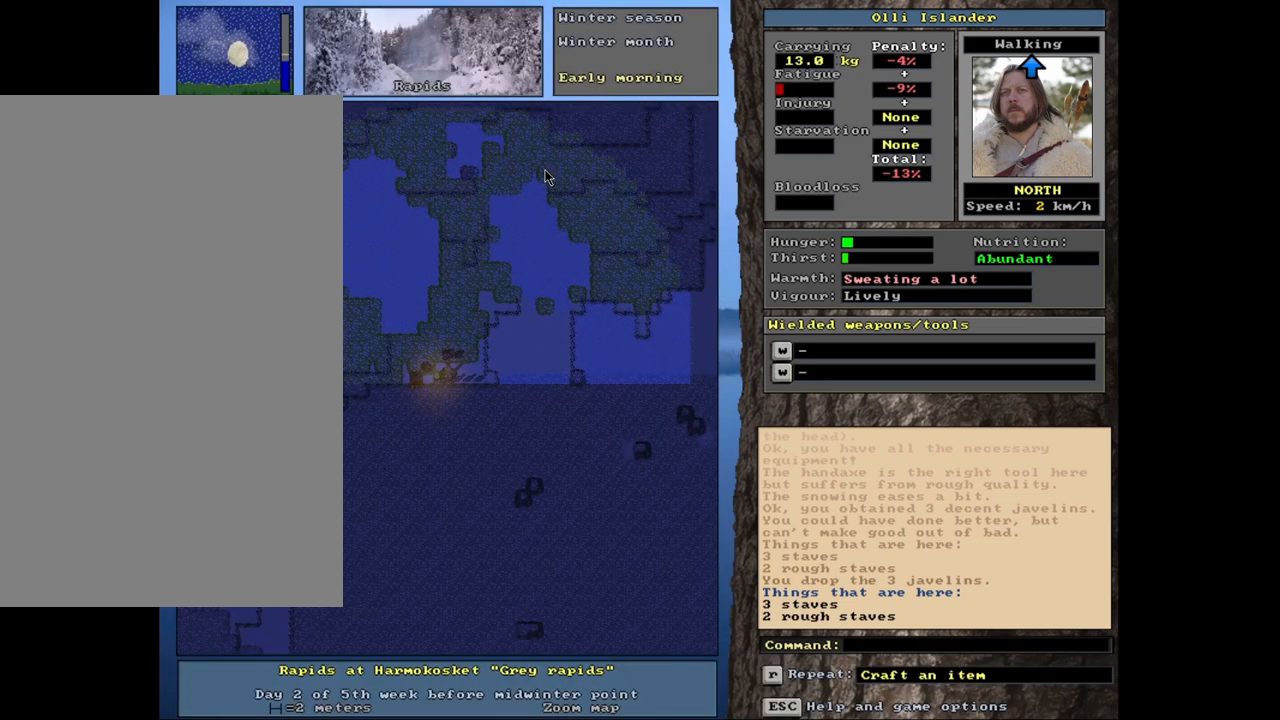
{"keys": [], "mouse": [], "events": []}
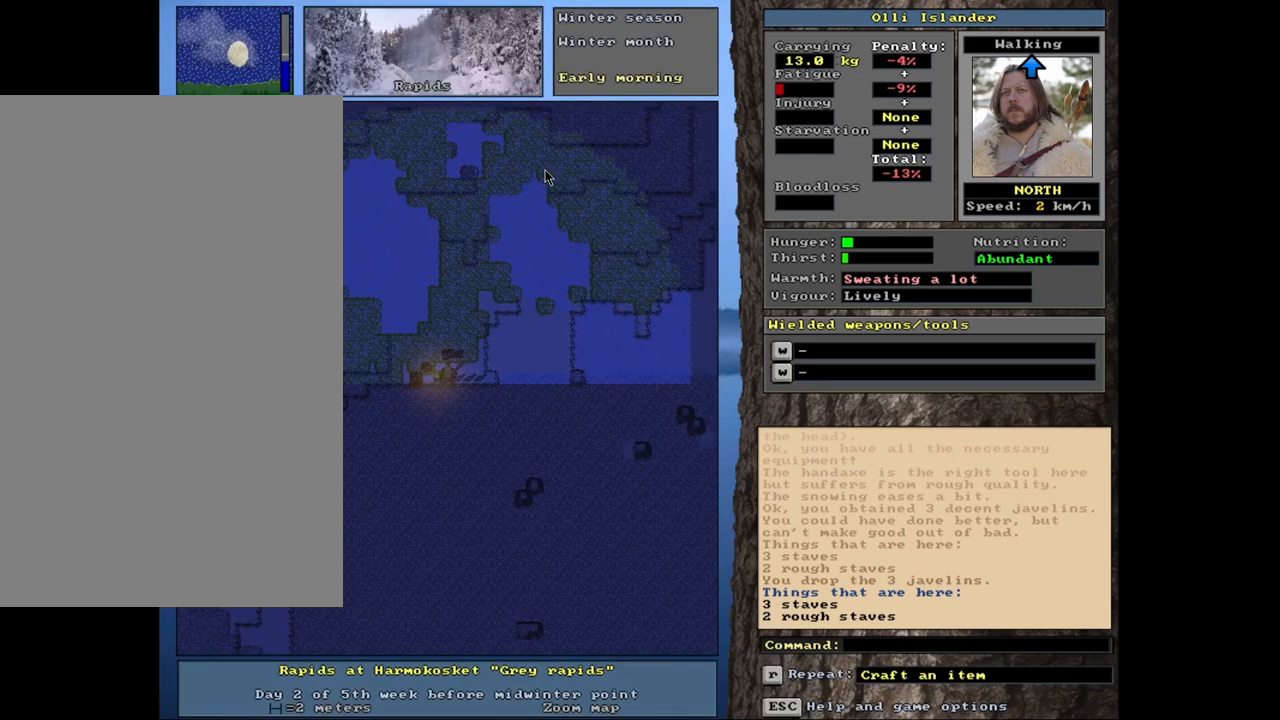
{"keys": [], "mouse": [], "events": []}
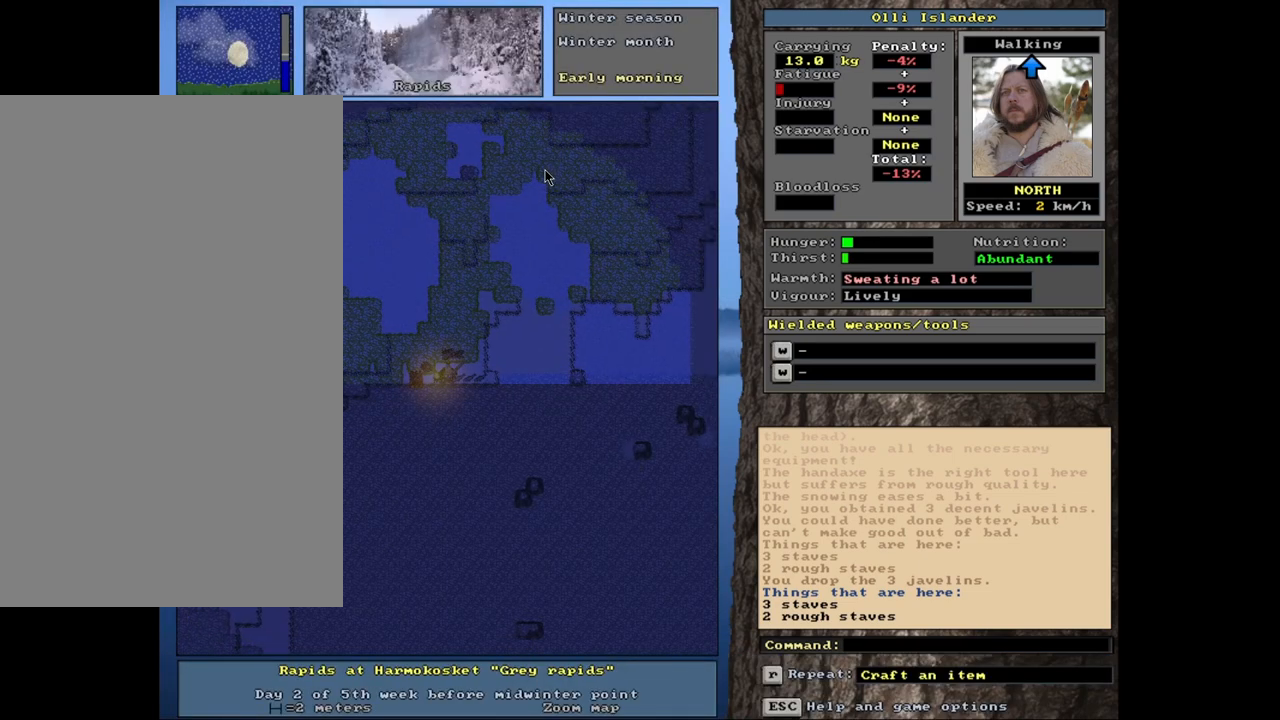
{"keys": [], "mouse": [], "events": [[217, "g", "down"], [300, "g", "up"]]}
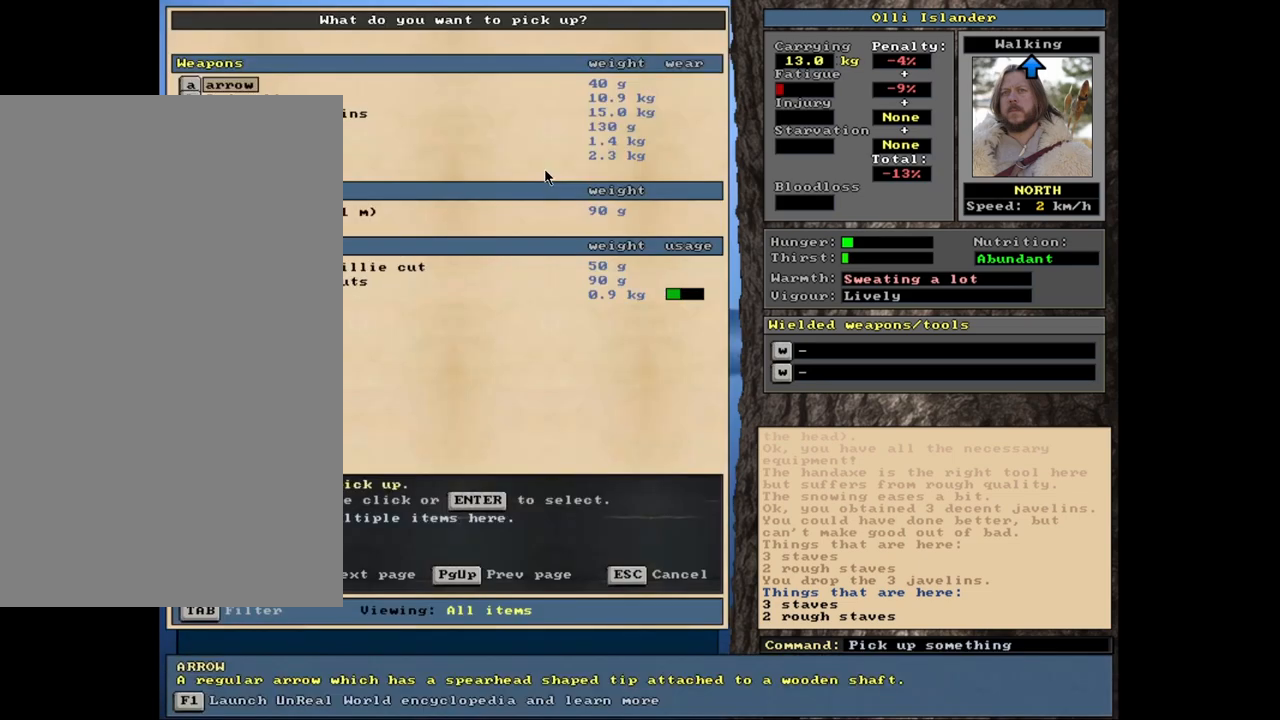
{"keys": [], "mouse": [], "events": []}
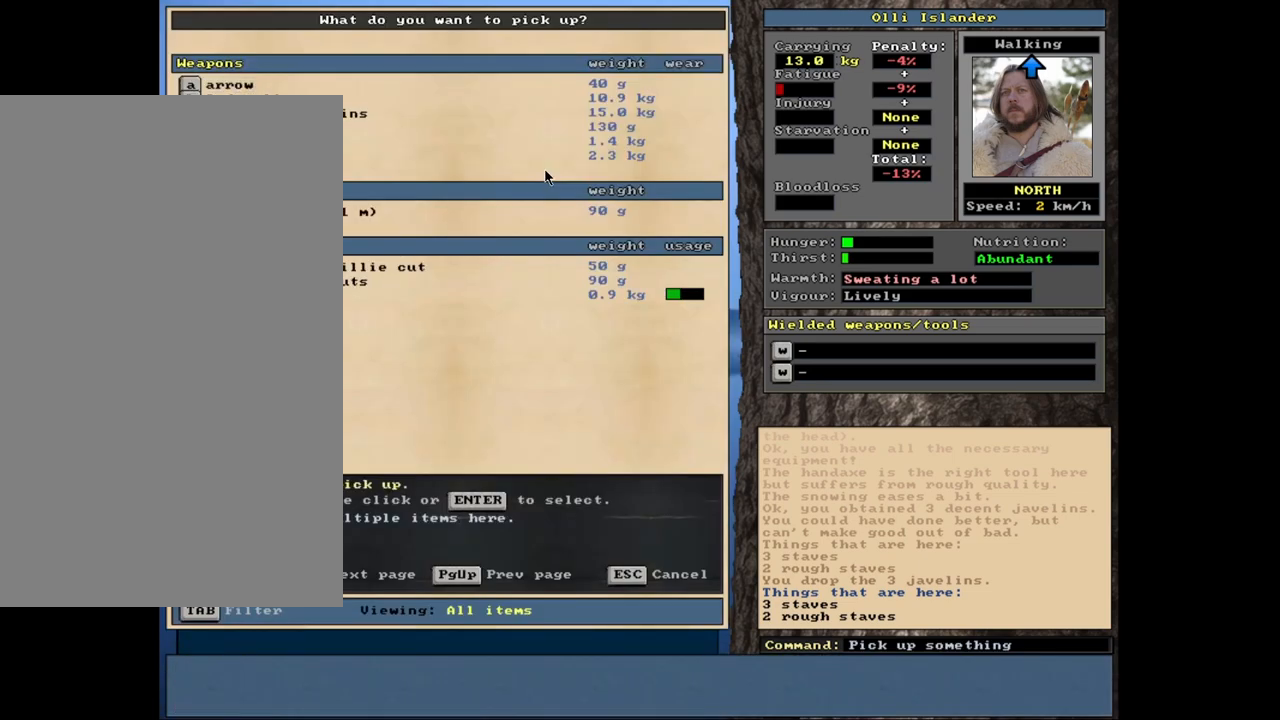
{"keys": ["e"], "mouse": [], "events": [[33, "return", "down"], [117, "return", "up"], [183, "space", "down"], [283, "space", "up"], [483, "e", "down"]]}
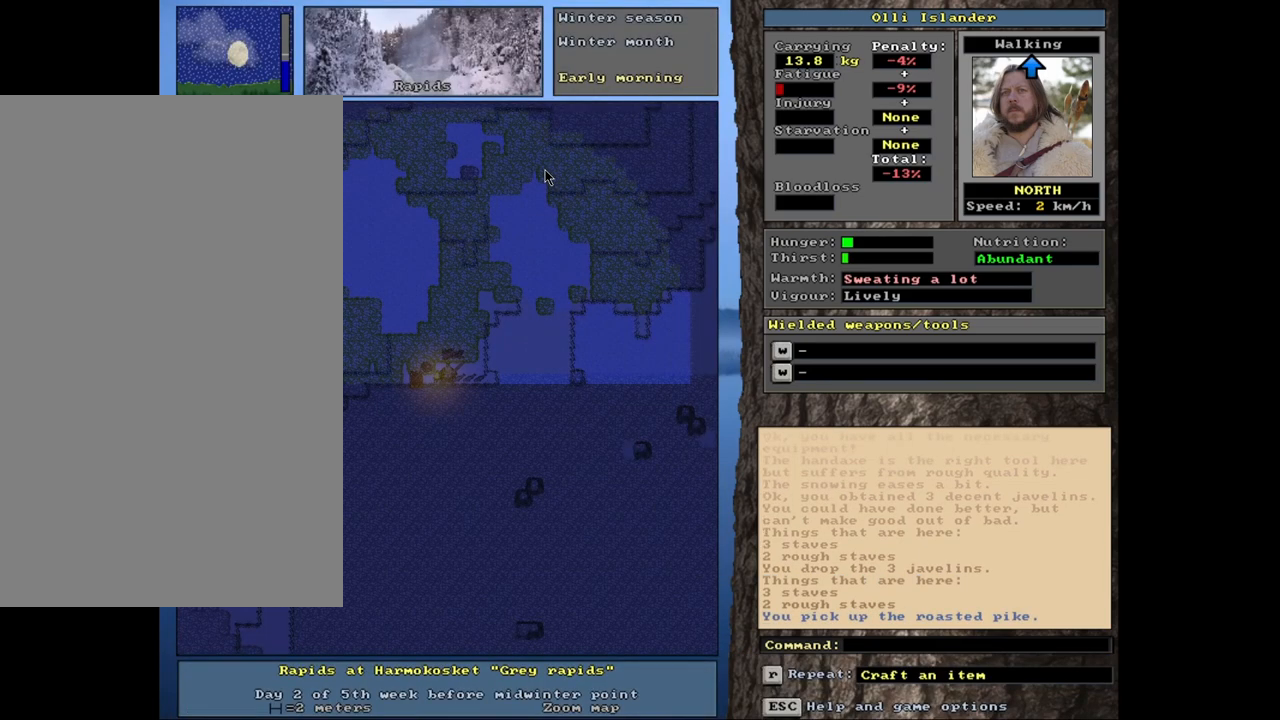
{"keys": ["return"], "mouse": [], "events": [[83, "e", "up"], [433, "return", "down"]]}
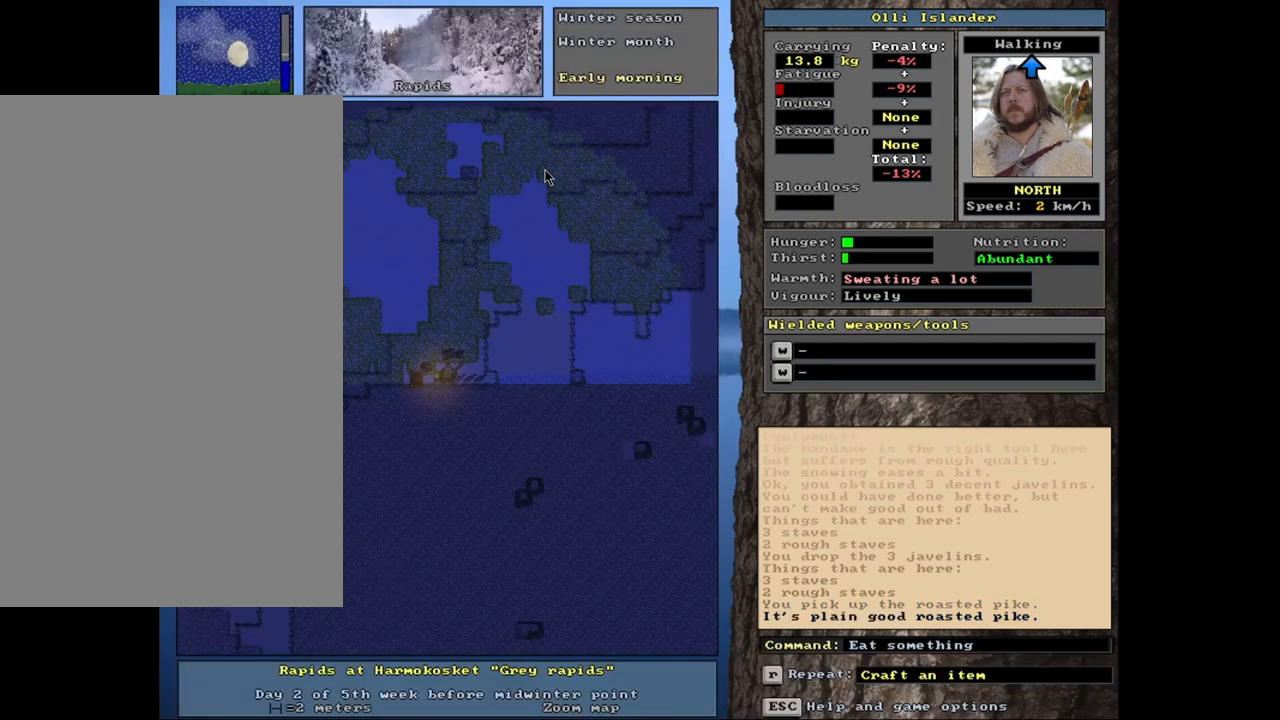
{"keys": [], "mouse": [], "events": [[33, "return", "up"]]}
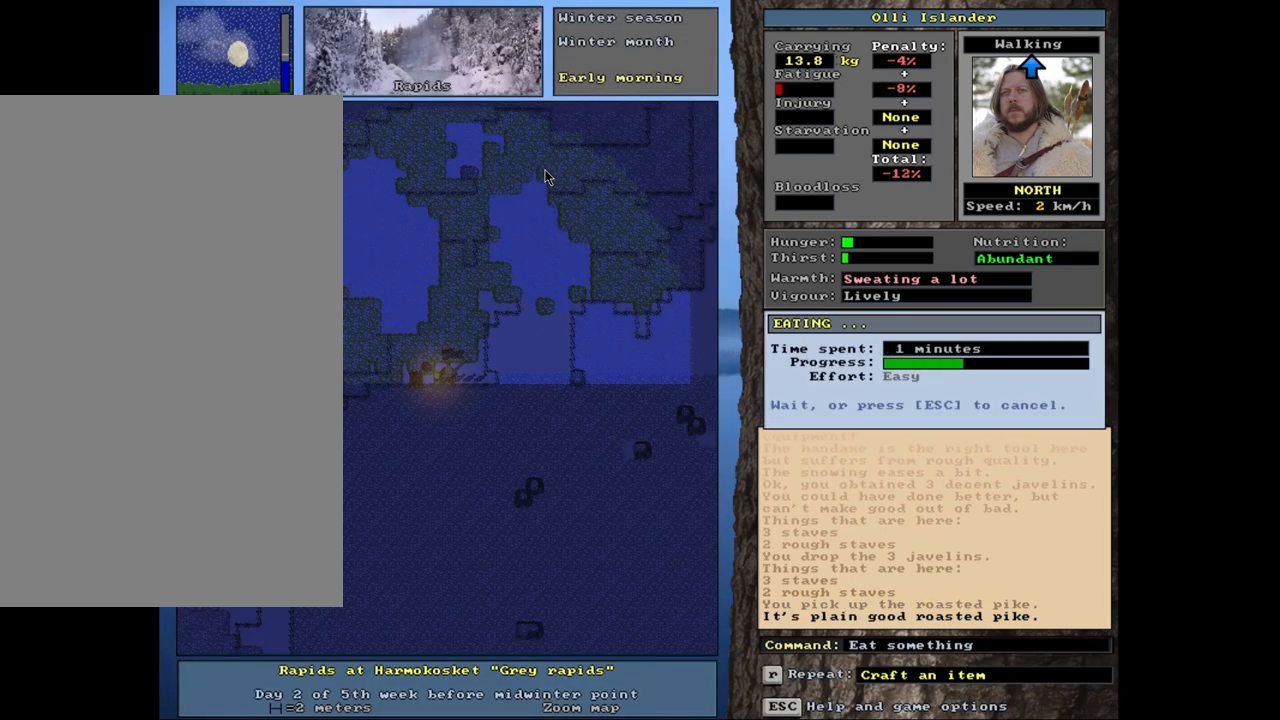
{"keys": [], "mouse": [], "events": []}
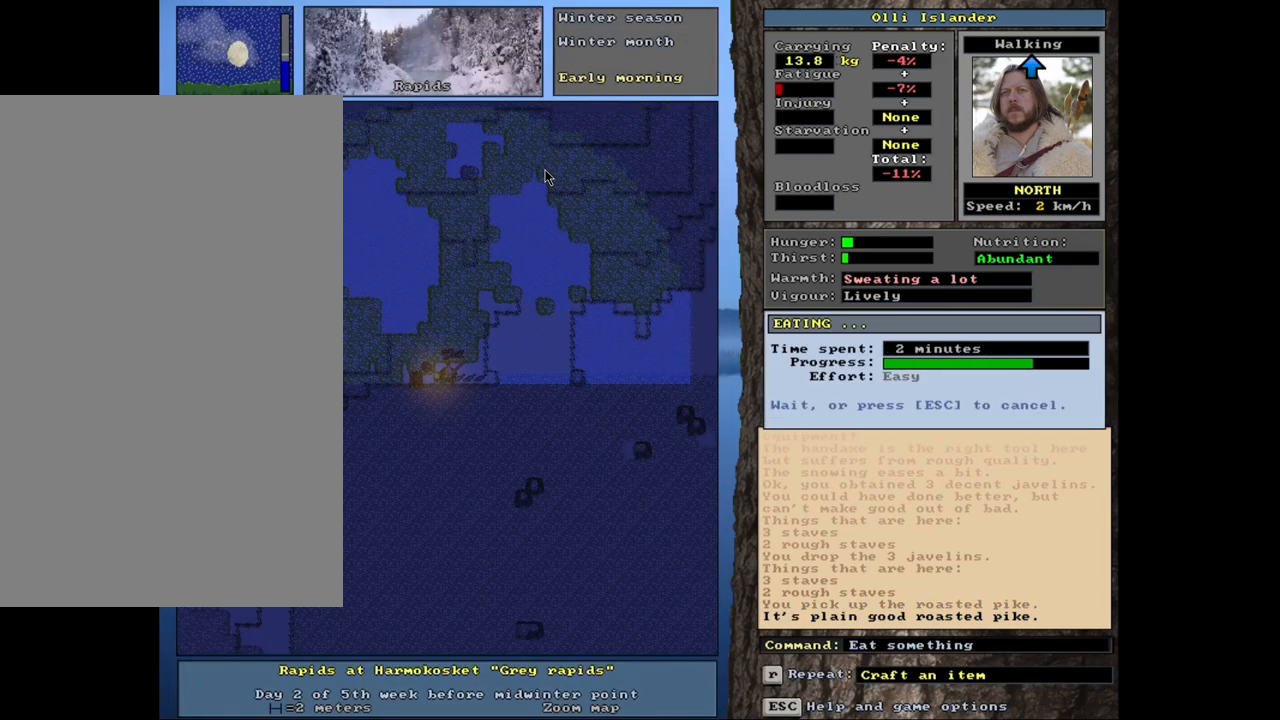
{"keys": [], "mouse": [], "events": []}
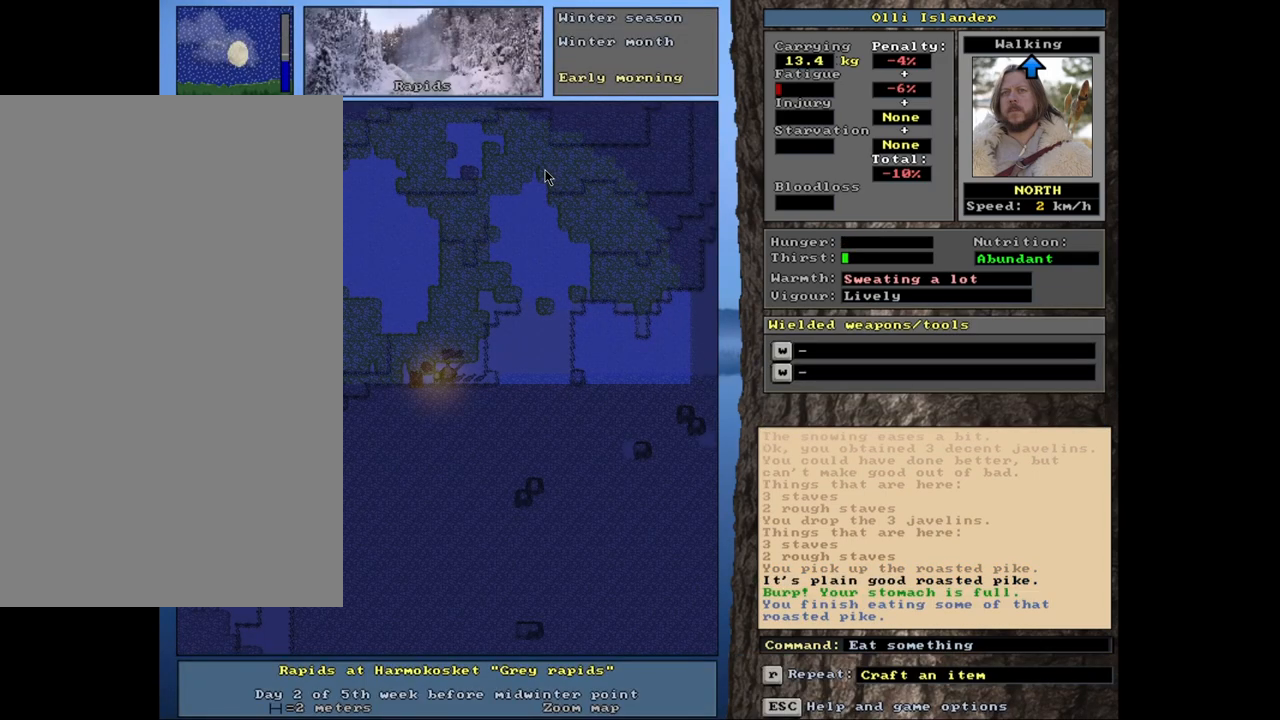
{"keys": [], "mouse": [], "events": [[233, "q", "down"], [333, "q", "up"]]}
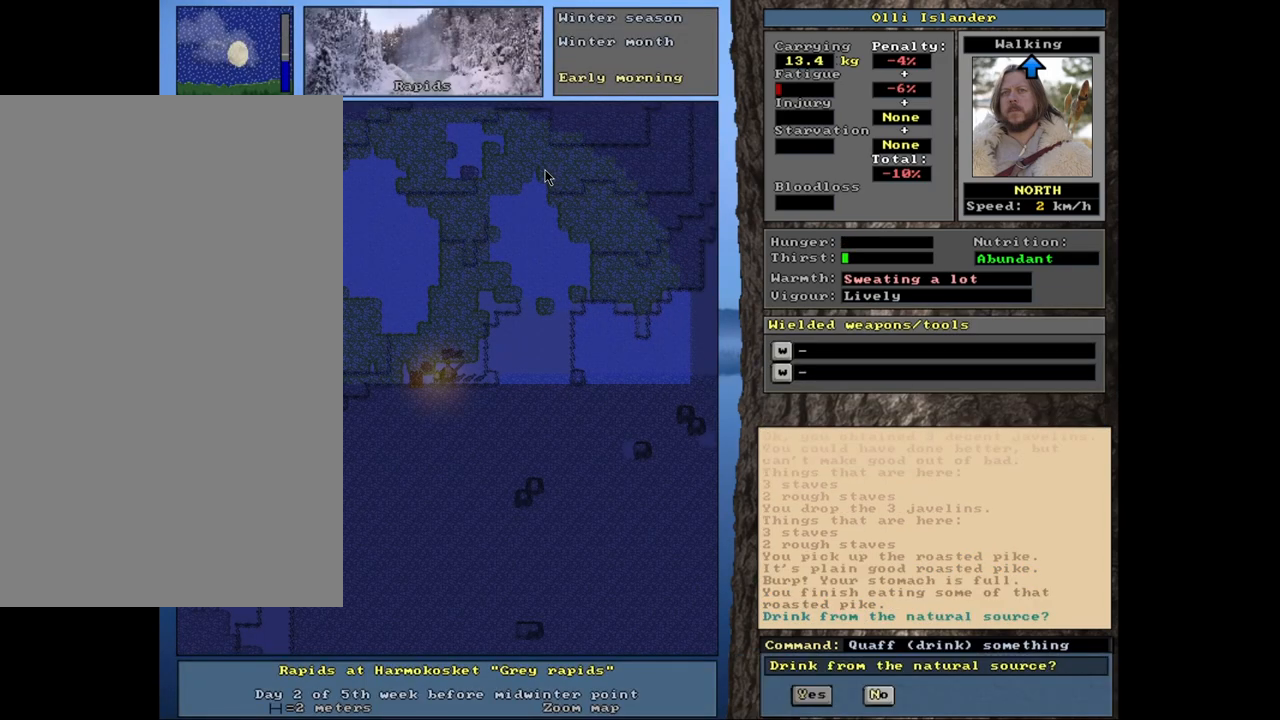
{"keys": [], "mouse": [], "events": []}
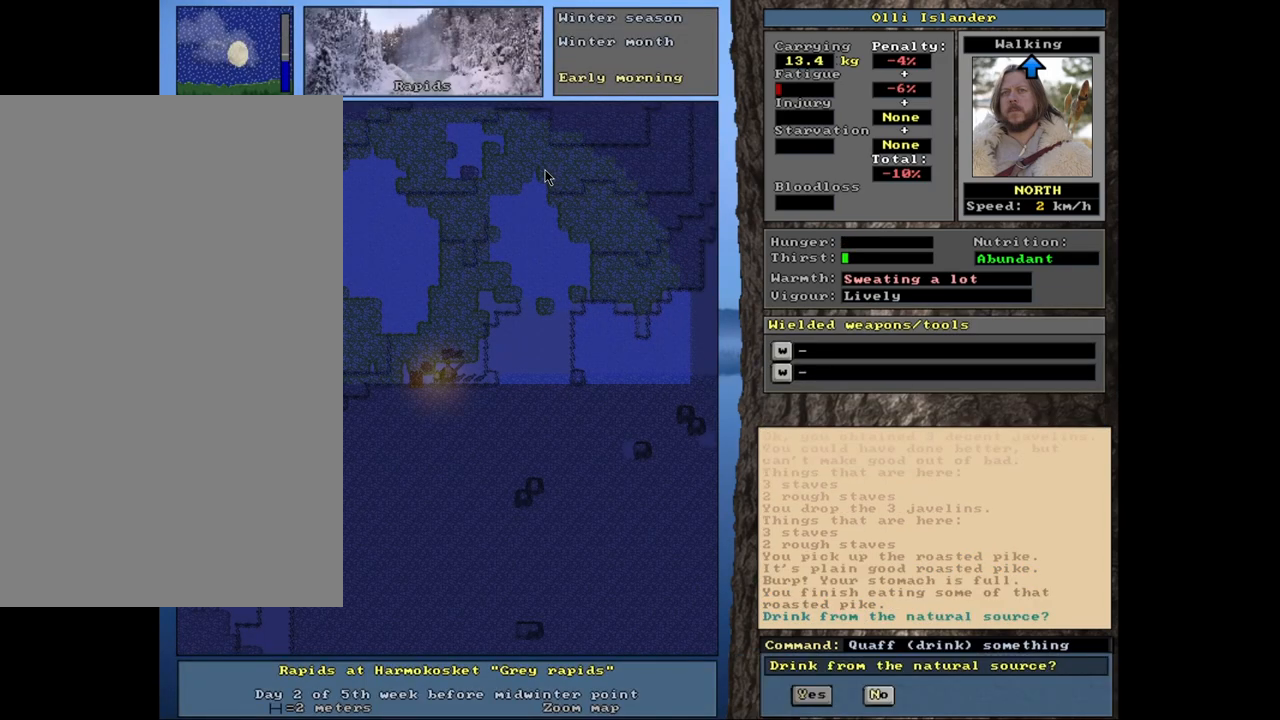
{"keys": [], "mouse": [], "events": [[217, "return", "down"], [283, "return", "up"]]}
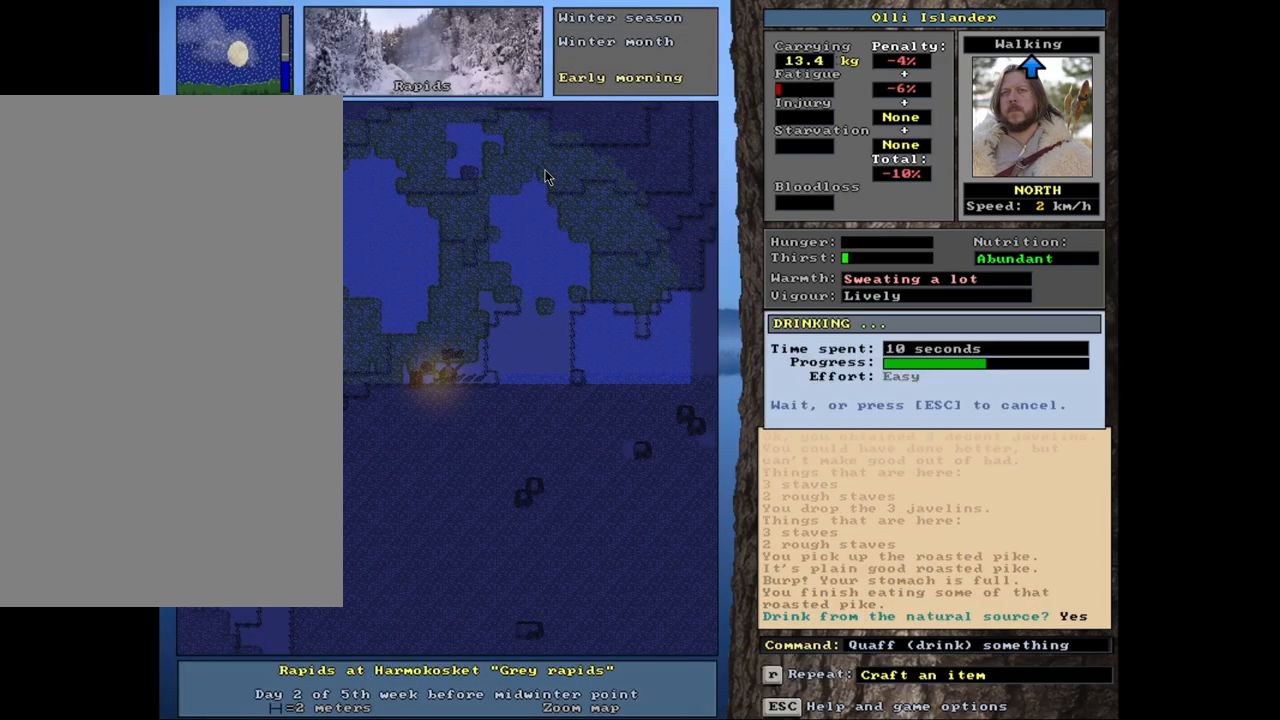
{"keys": ["d"], "mouse": [], "events": [[483, "d", "down"]]}
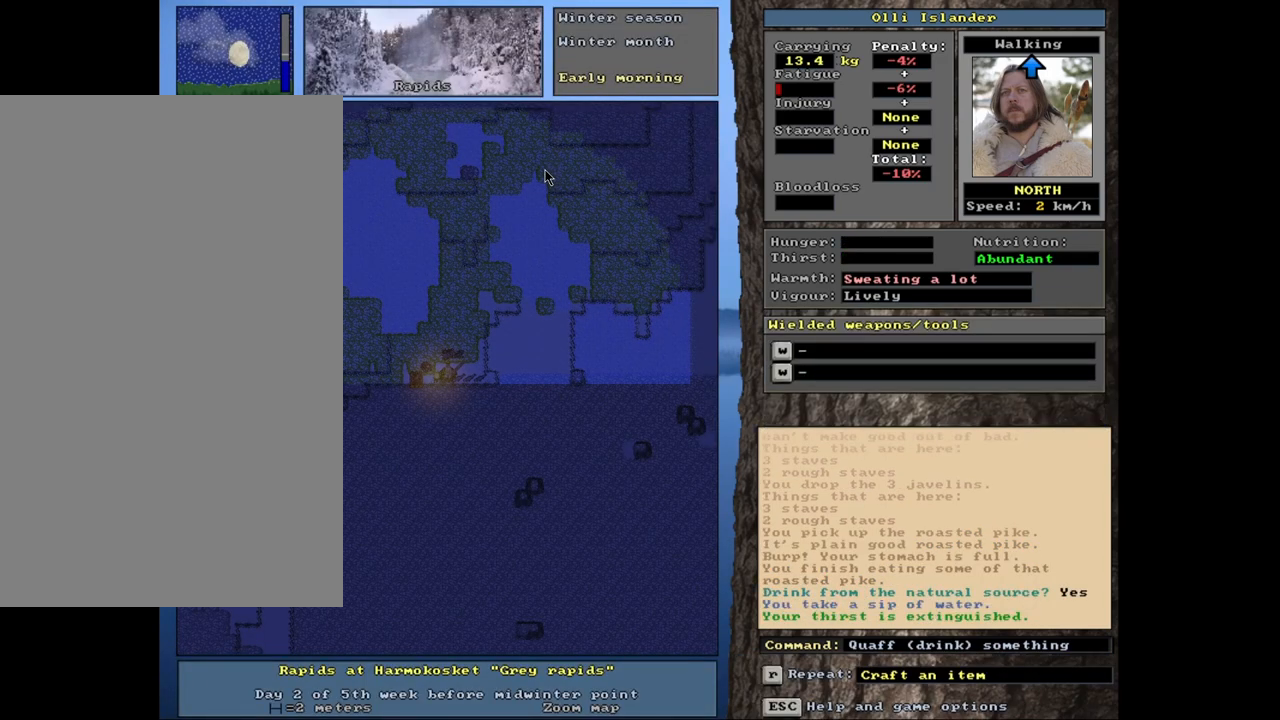
{"keys": [], "mouse": [], "events": [[117, "d", "up"]]}
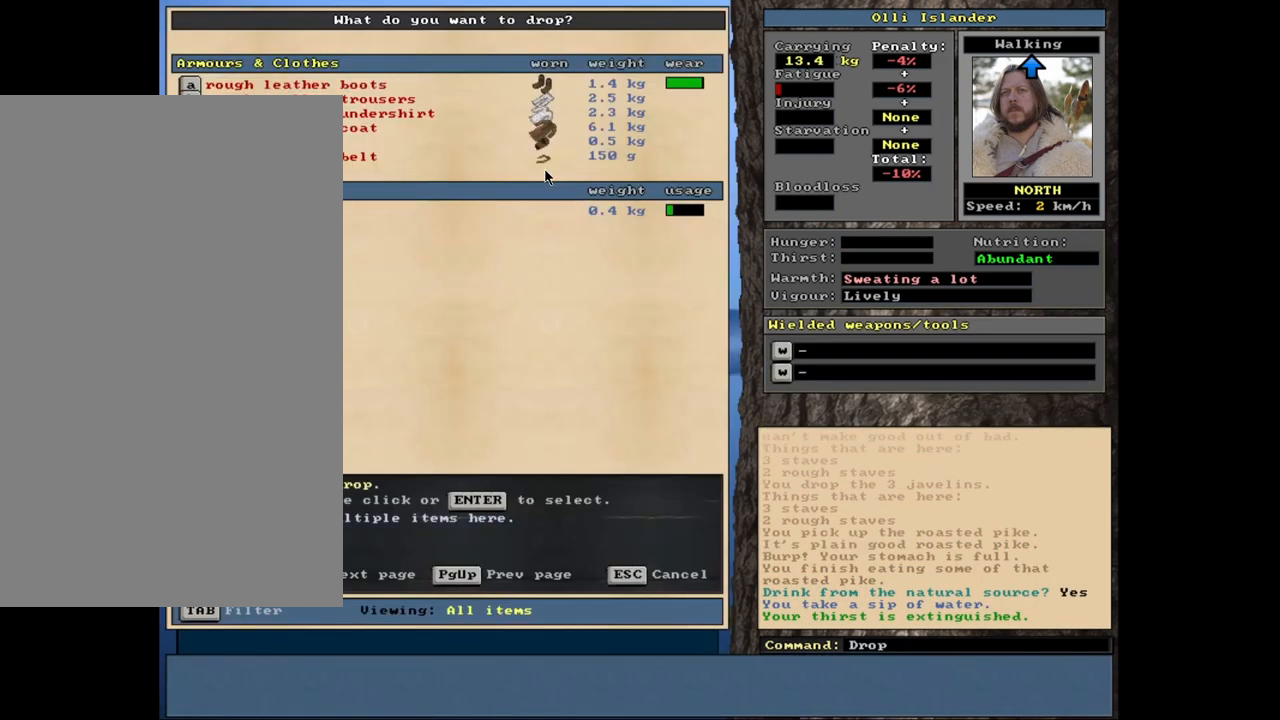
{"keys": [], "mouse": [], "events": [[100, "return", "down"], [183, "return", "up"], [317, "space", "down"], [400, "space", "up"]]}
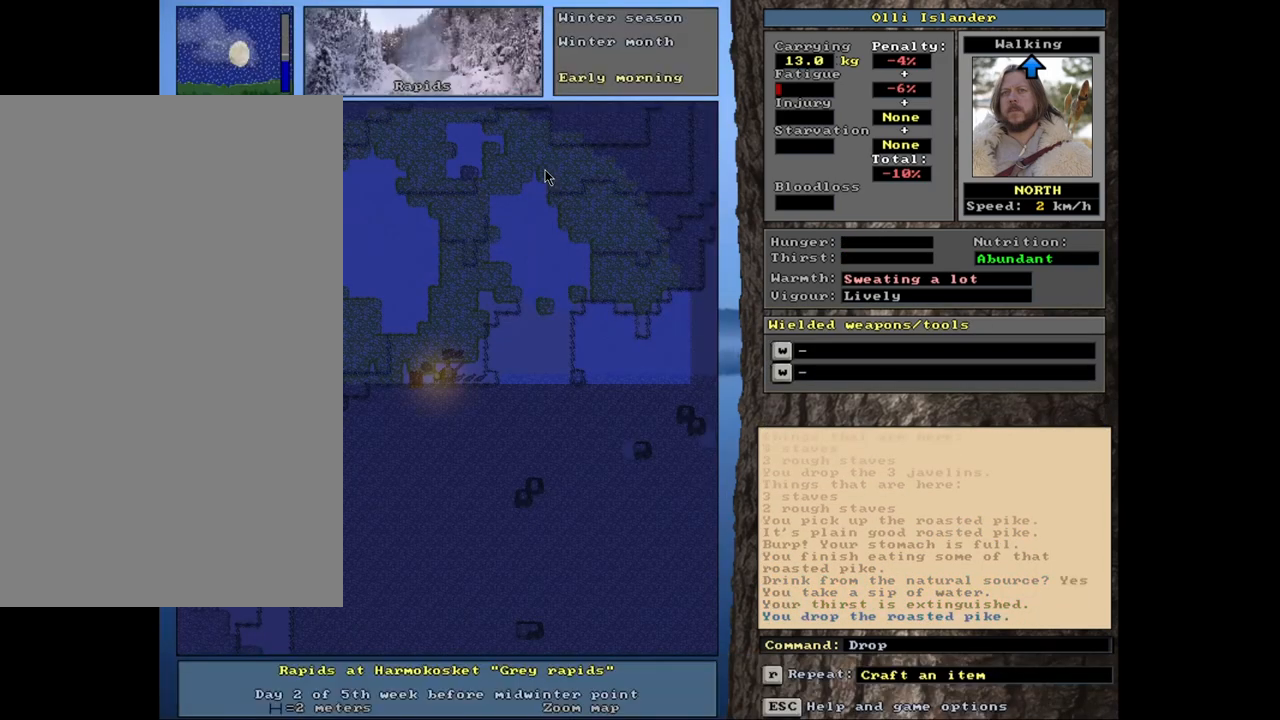
{"keys": ["alt_l"], "mouse": [], "events": [[433, "alt_l", "down"]]}
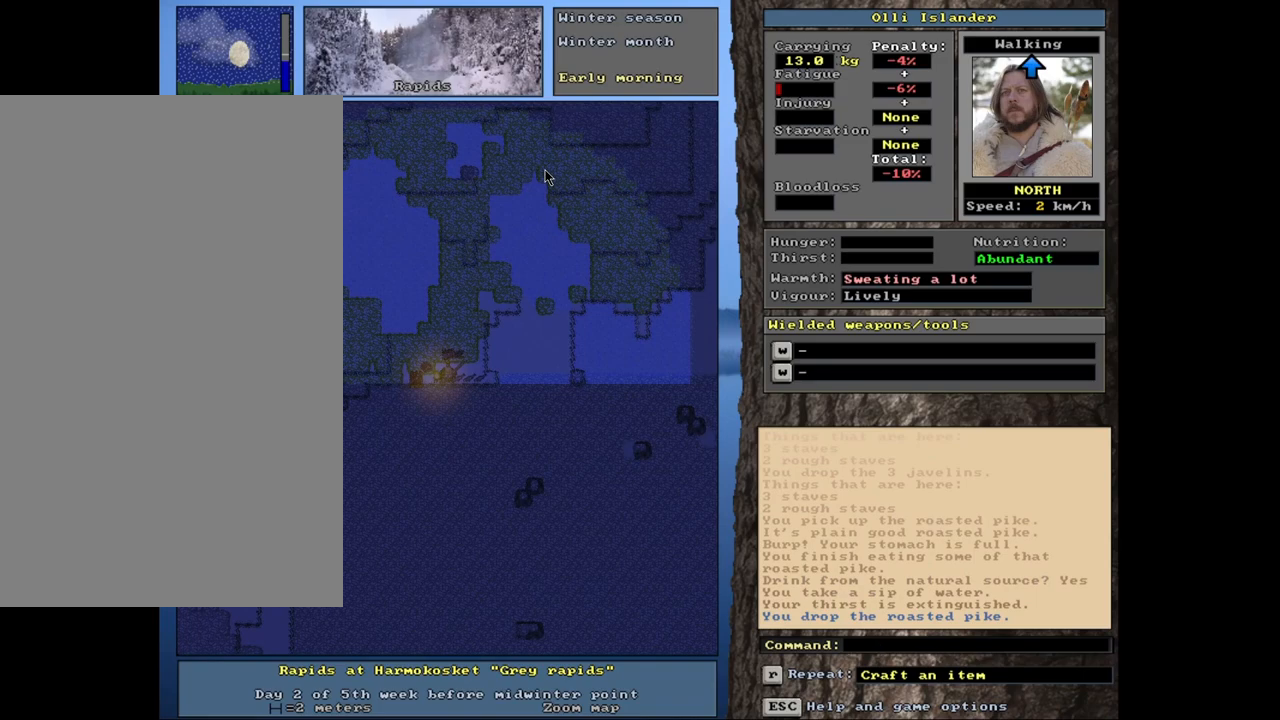
{"keys": ["alt_l"], "mouse": [], "events": []}
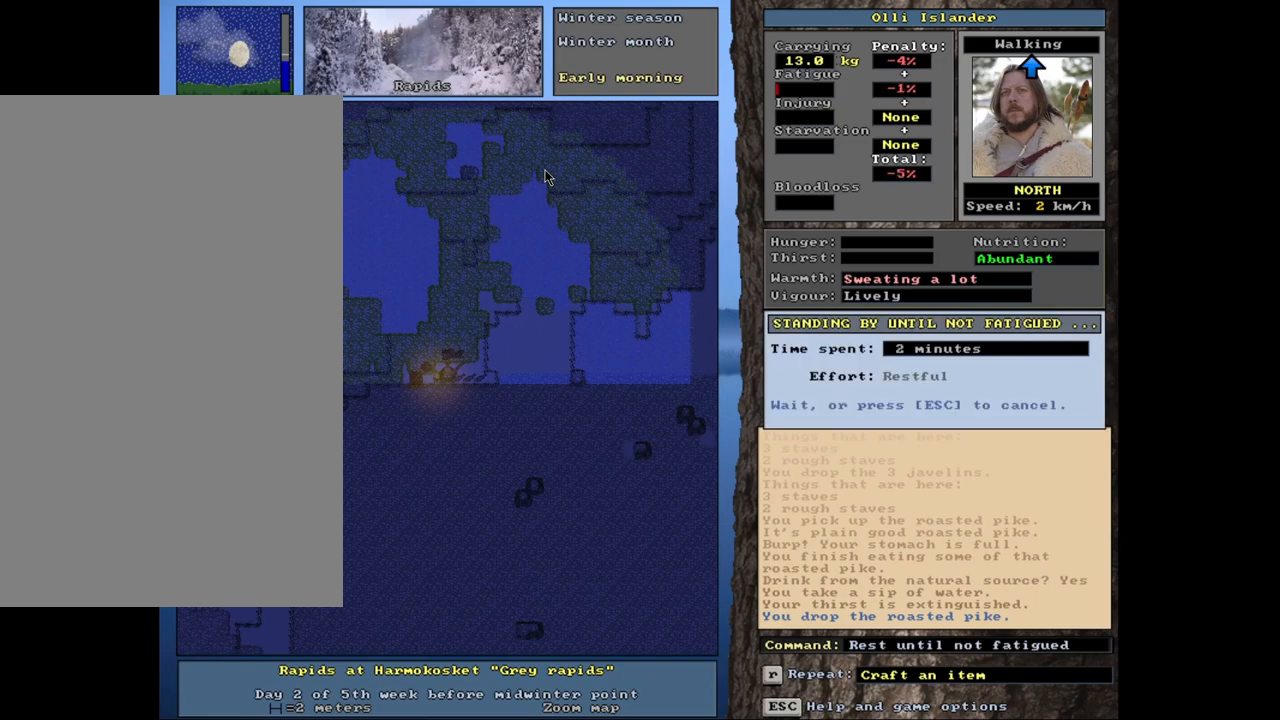
{"keys": [], "mouse": [], "events": [[300, "alt_l", "up"]]}
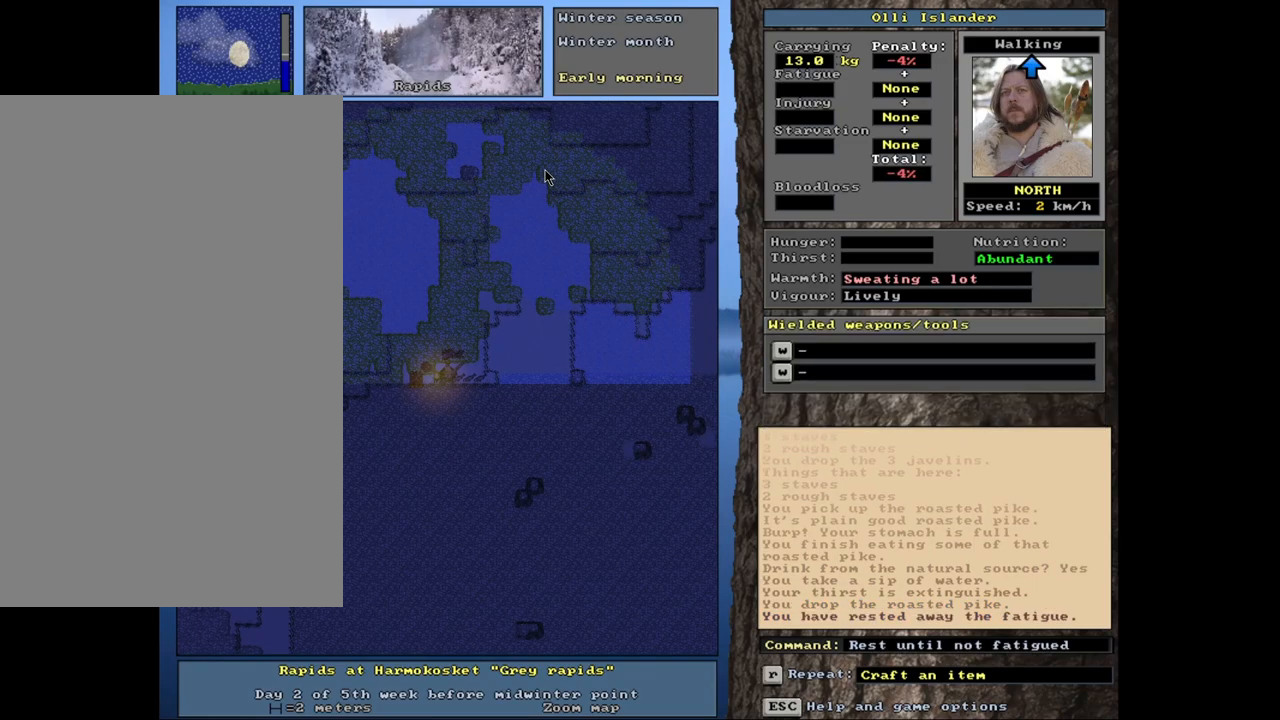
{"keys": ["shift_l"], "mouse": [], "events": [[383, "shift_l", "down"]]}
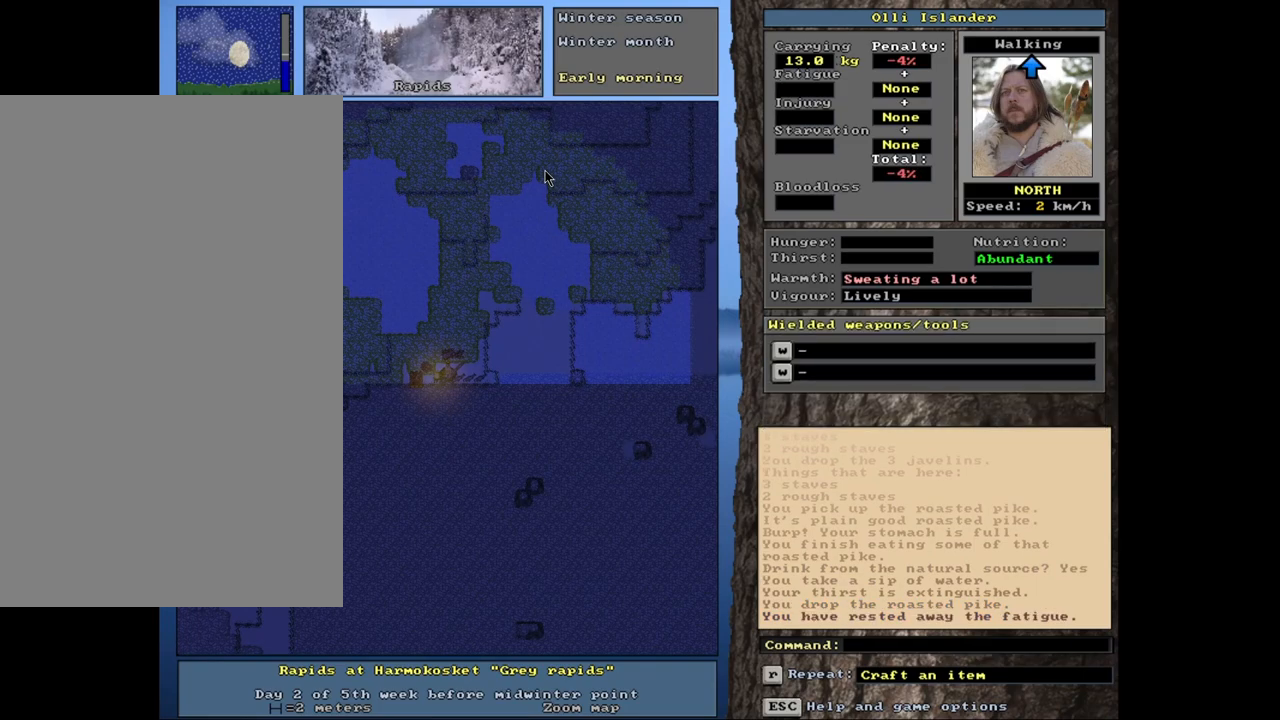
{"keys": [], "mouse": [], "events": [[367, "shift_l", "up"]]}
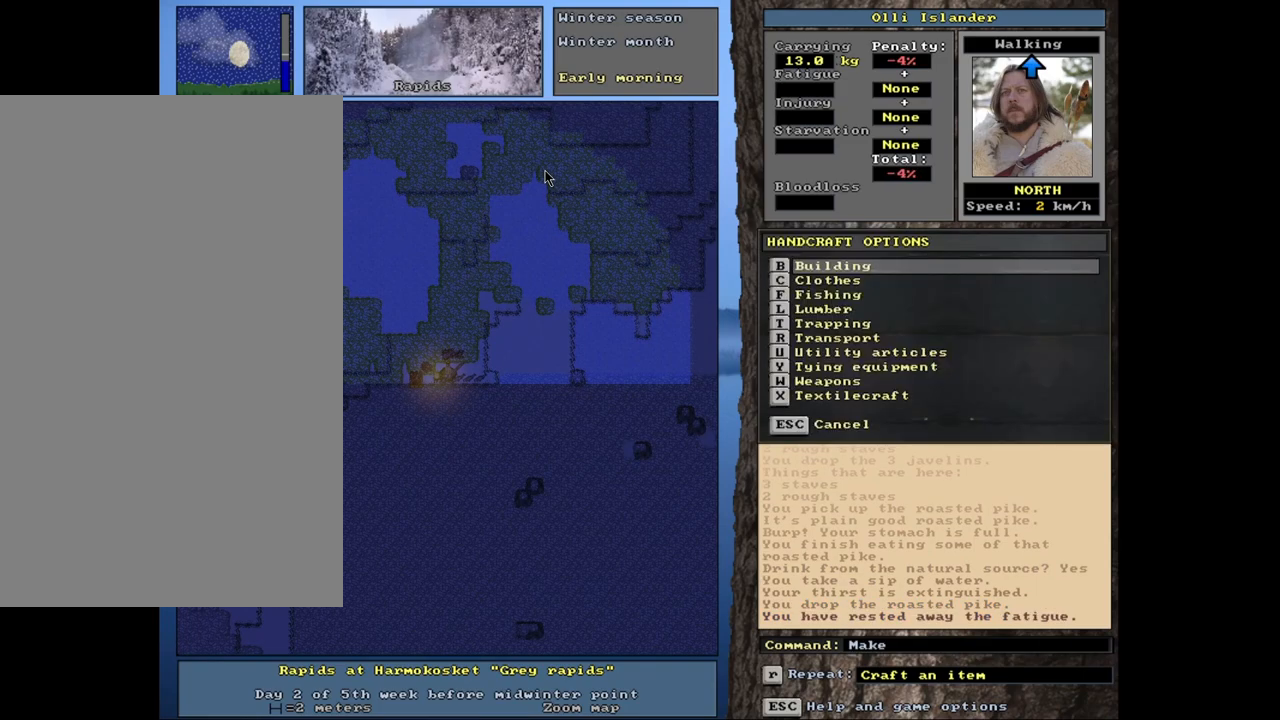
{"keys": [], "mouse": [], "events": []}
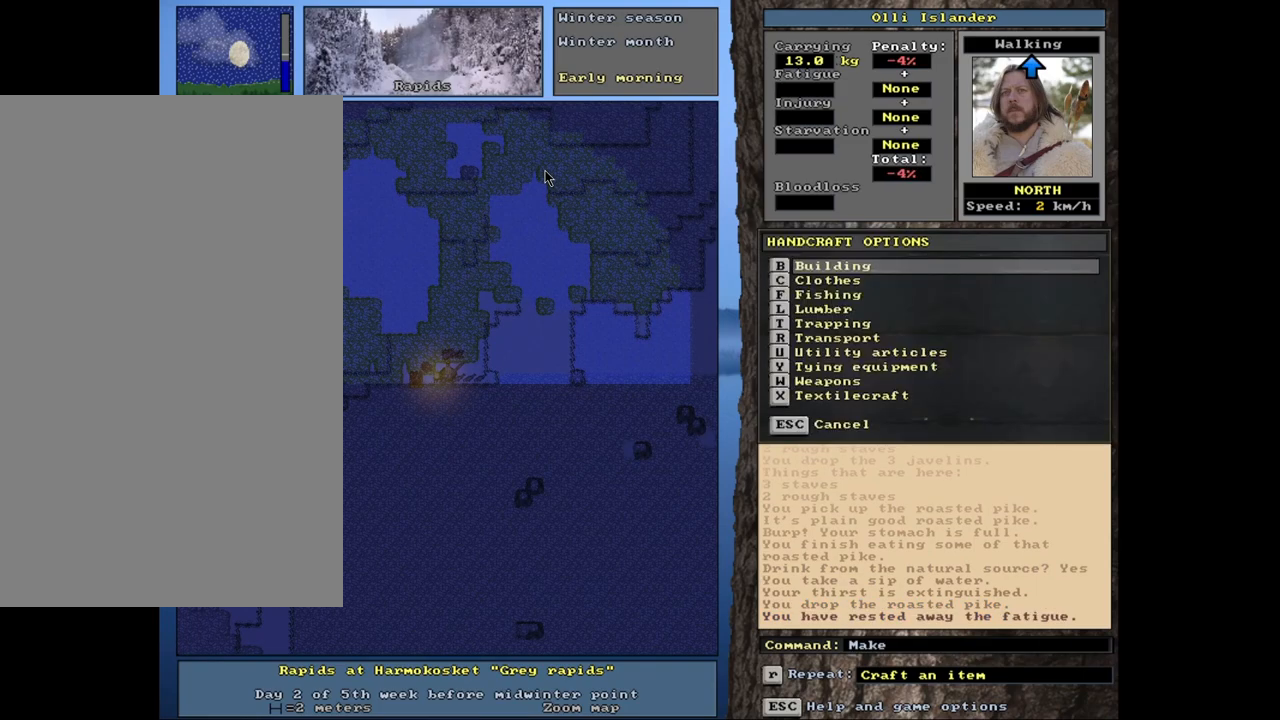
{"keys": [], "mouse": [], "events": [[233, "w", "down"], [383, "w", "up"]]}
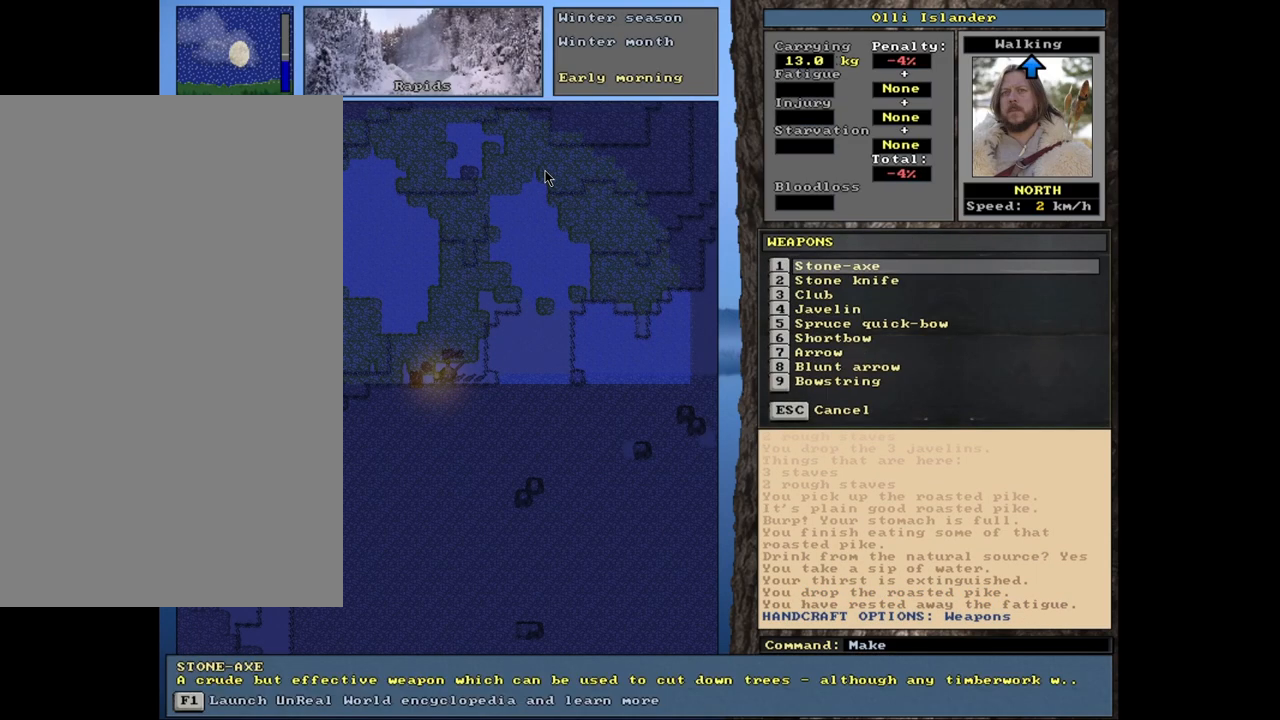
{"keys": [], "mouse": [], "events": []}
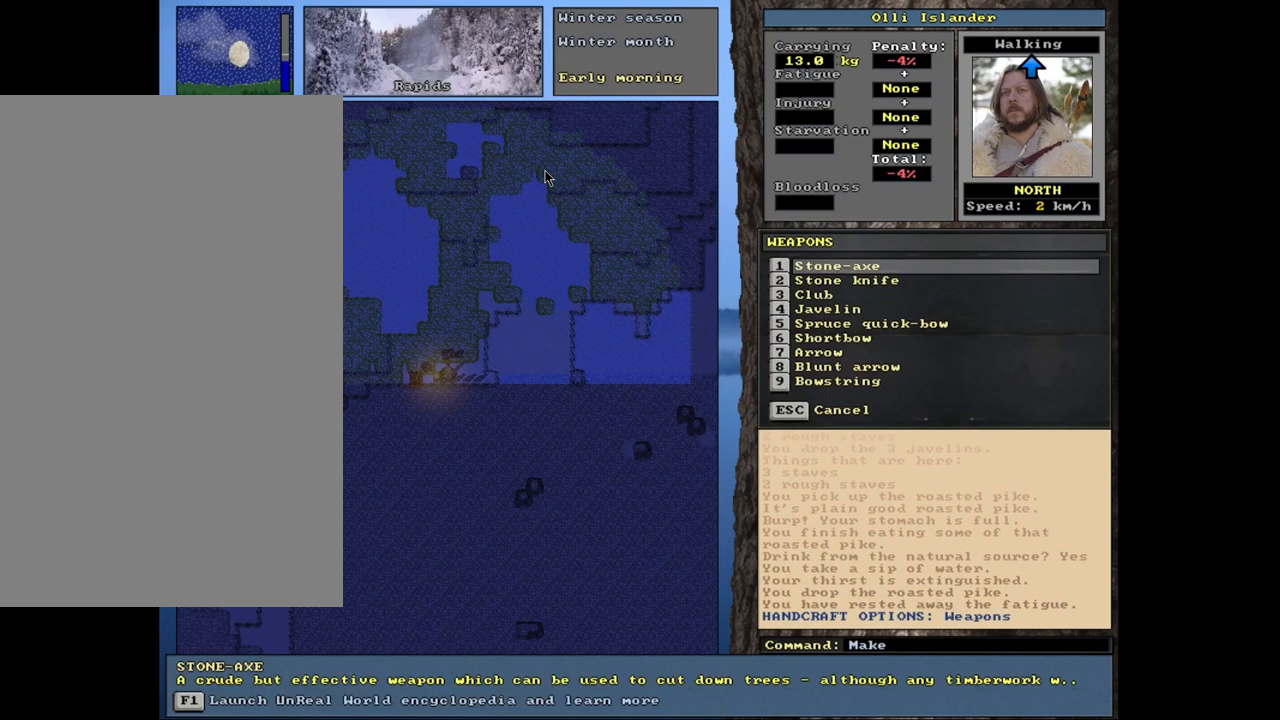
{"keys": [], "mouse": [], "events": []}
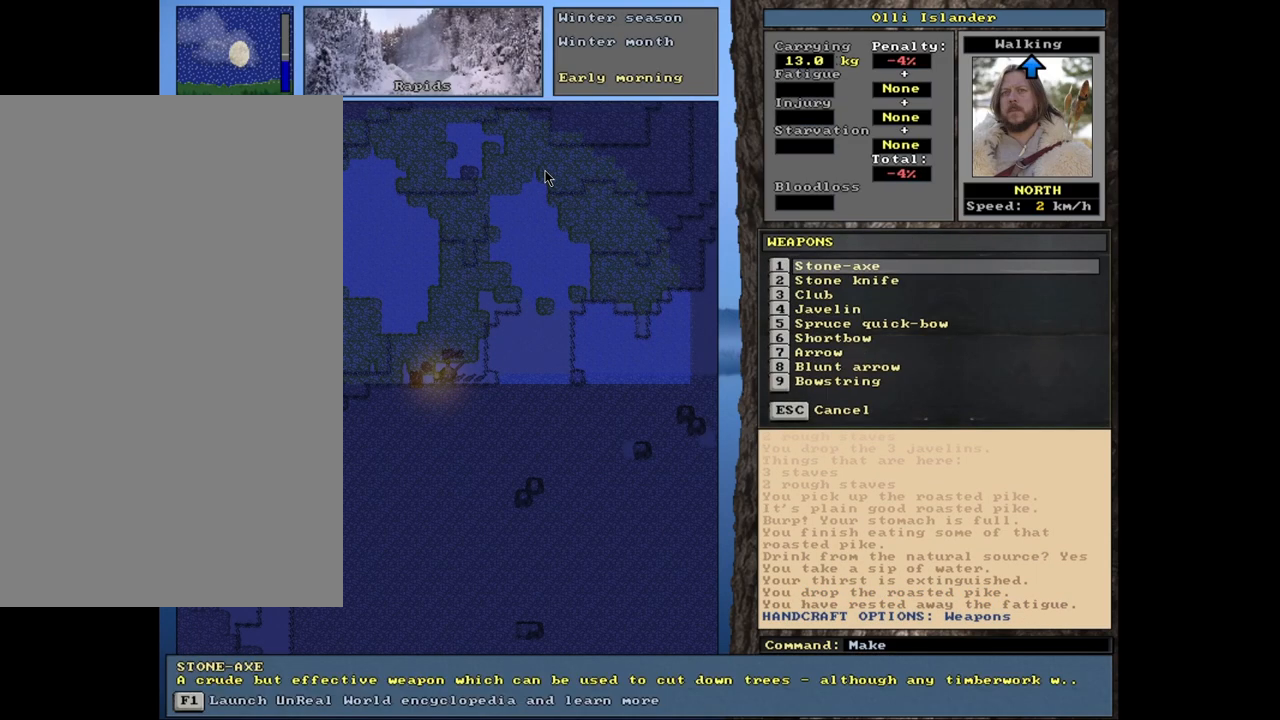
{"keys": [], "mouse": [], "events": [[133, "4", "down"], [333, "4", "up"]]}
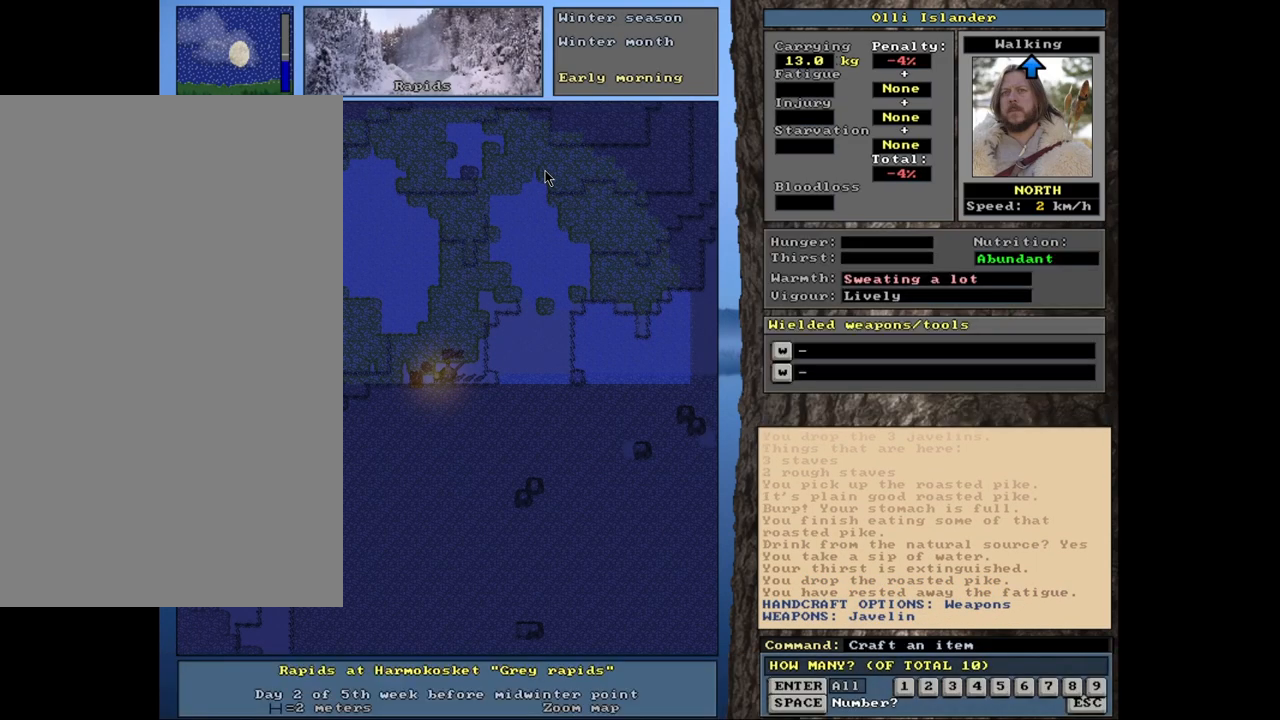
{"keys": ["5"], "mouse": [], "events": [[450, "5", "down"]]}
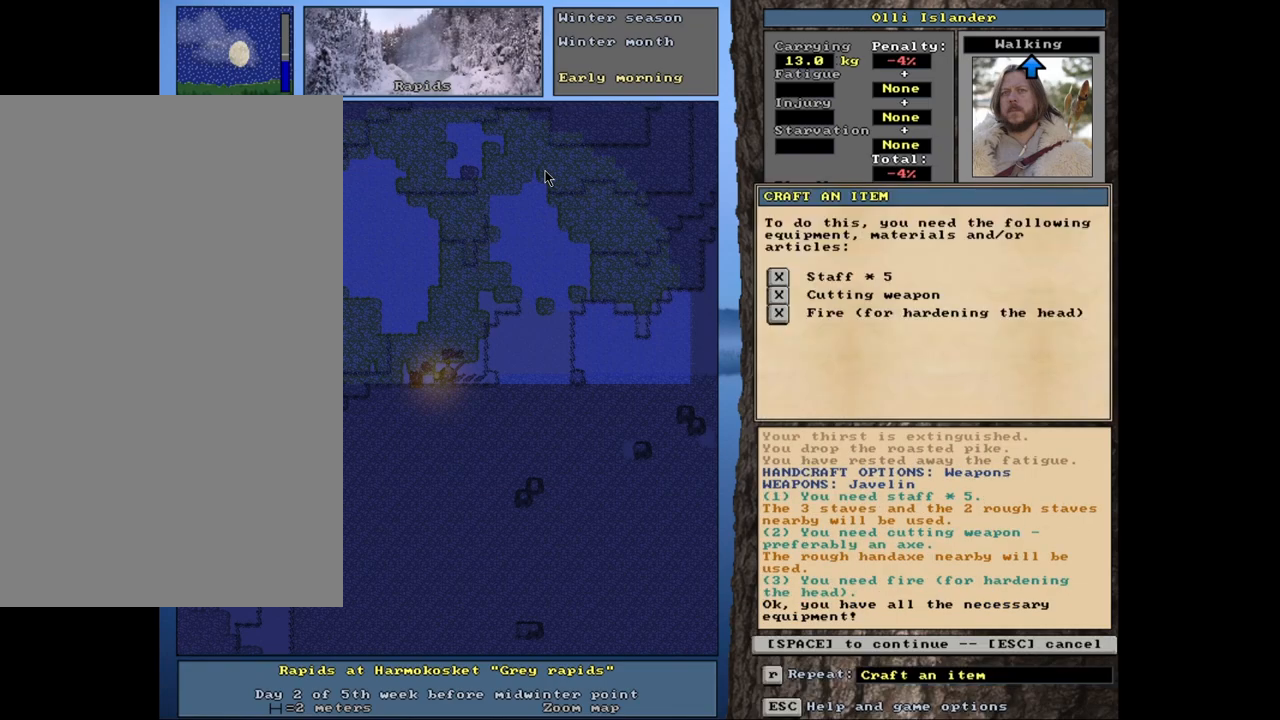
{"keys": [], "mouse": [], "events": [[50, "5", "up"]]}
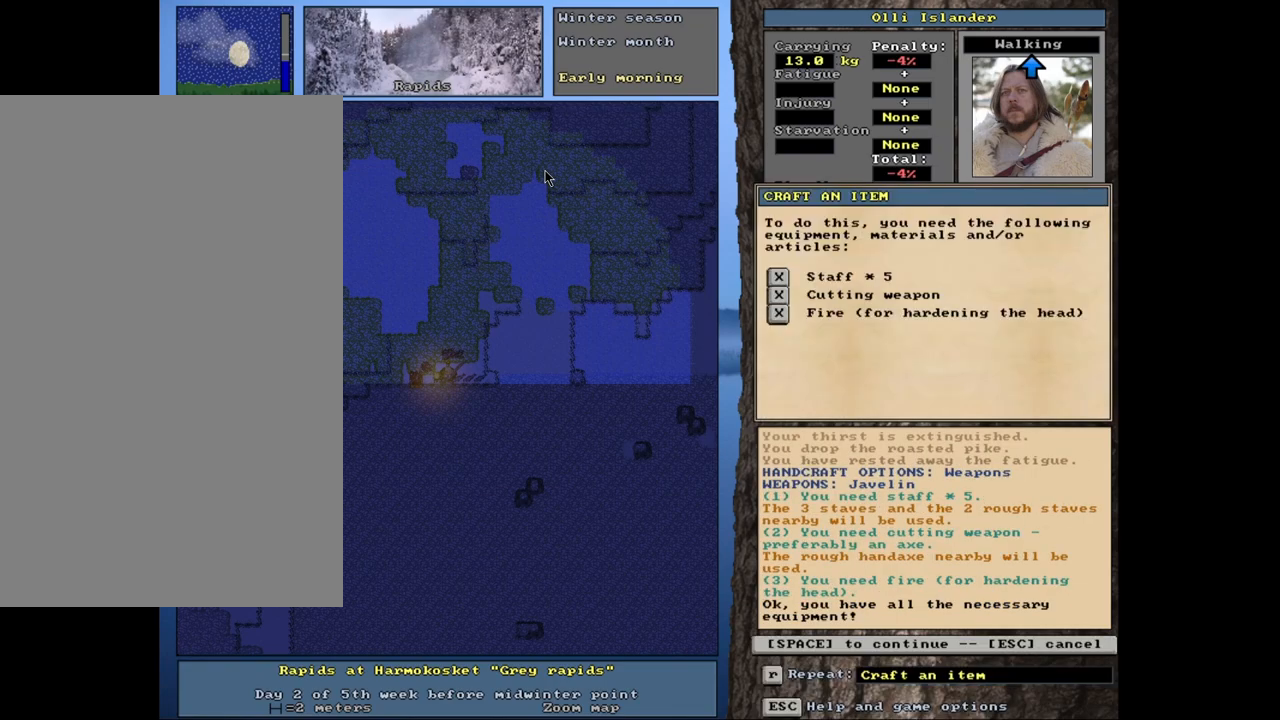
{"keys": [], "mouse": [], "events": [[67, "space", "down"], [133, "space", "up"]]}